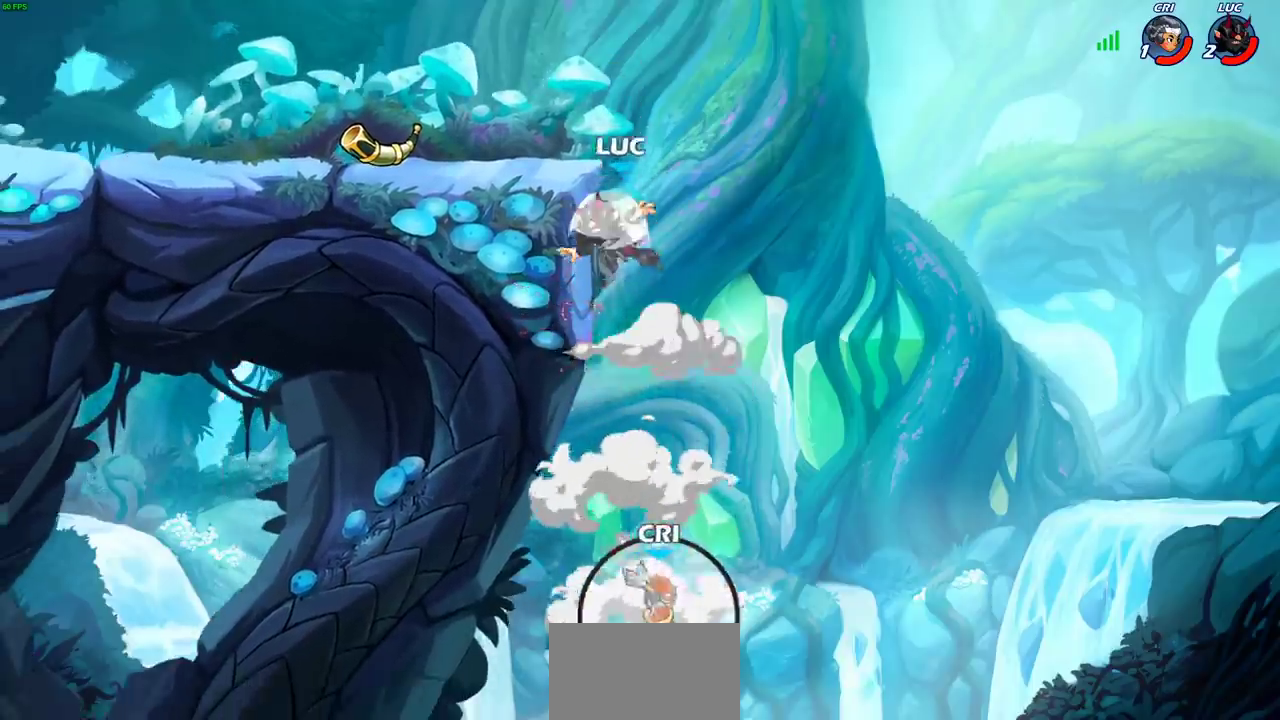
Gameplay with a controller (PlayStation layout); each line is a JSON object with the inputs held at the frame after it (dt_ms = milliseconds from this image to that frame). "events" lists button and stick changes between this image and that frame as [ms after this image, input, new state], when the widget could be followed in between.
{"dt_ms": 300, "buttons": ["R2"], "left_stick": "up", "right_stick": "center", "events": []}
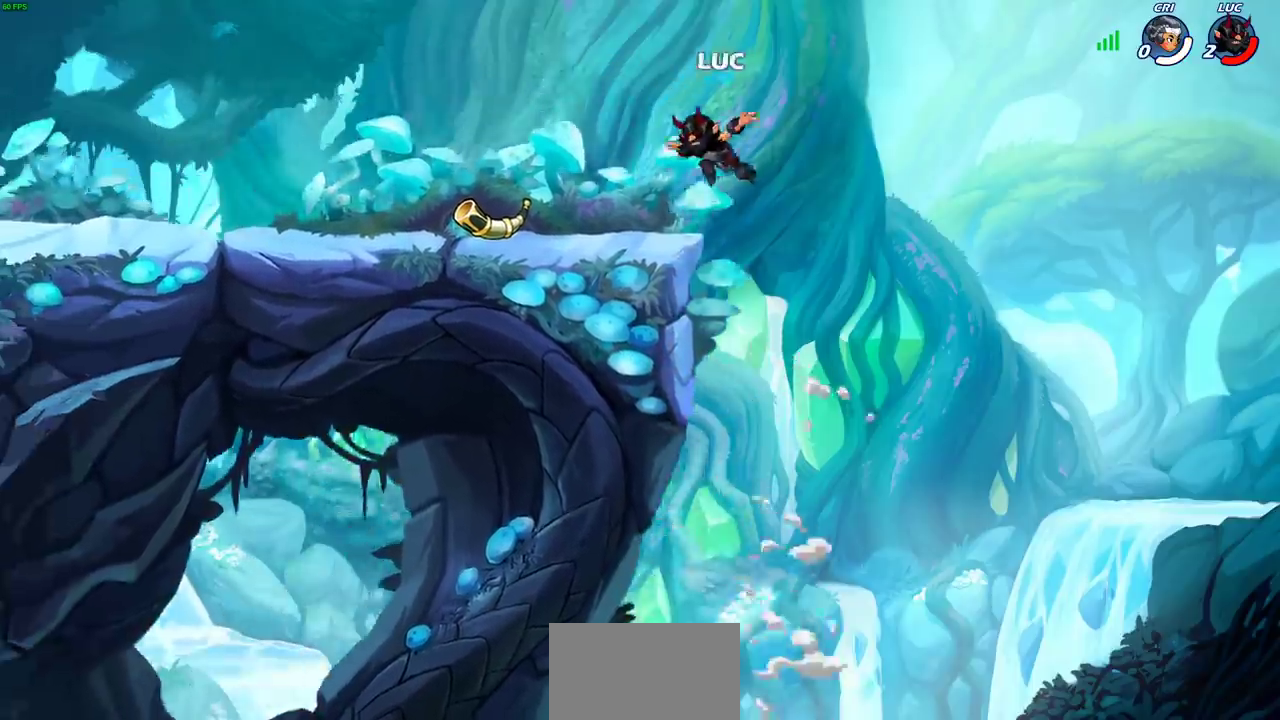
{"dt_ms": 300, "buttons": ["R2"], "left_stick": "up-left", "right_stick": "center", "events": [[83, "left_stick", "up-left"]]}
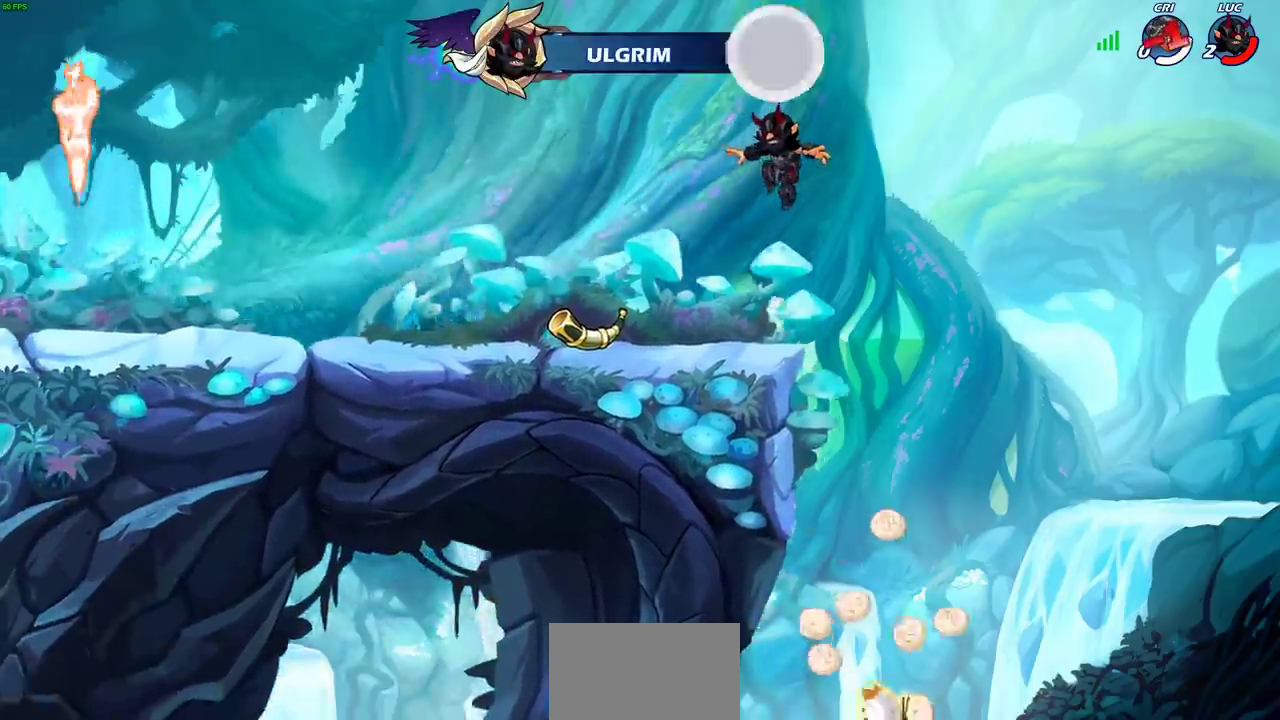
{"dt_ms": 700, "buttons": [], "left_stick": "center", "right_stick": "center", "events": [[150, "R2", "up"], [233, "left_stick", "center"]]}
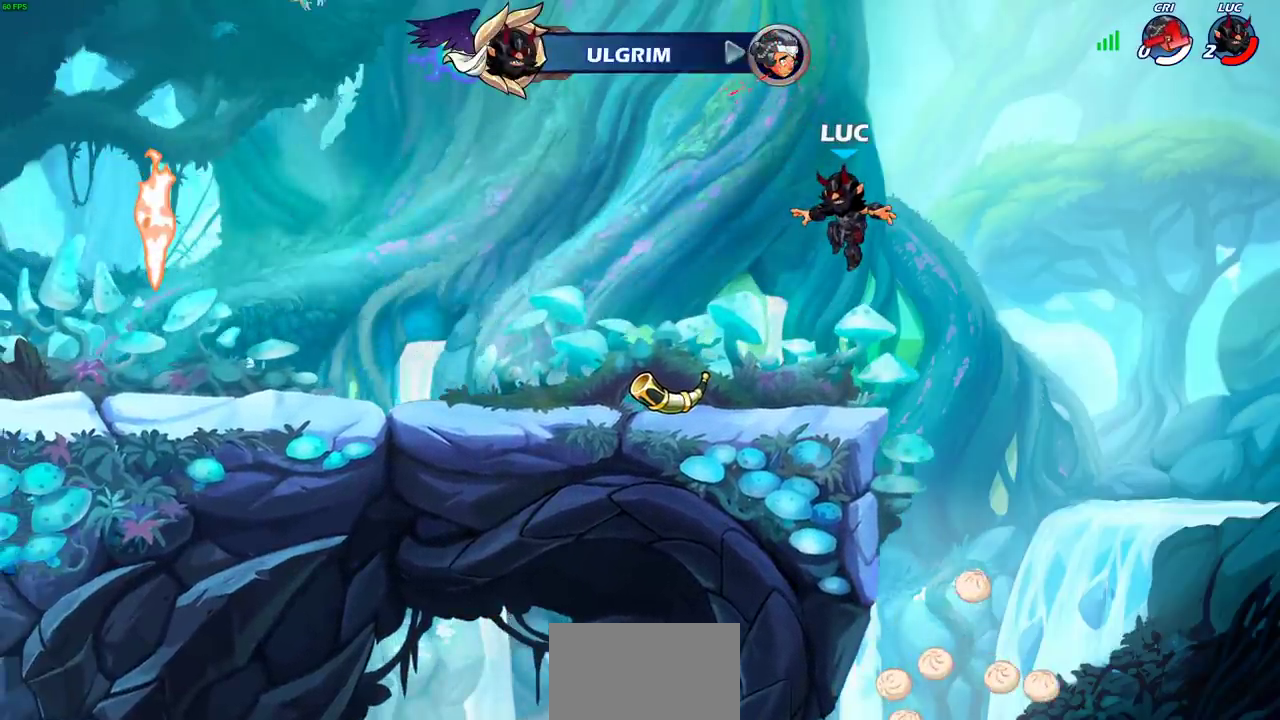
{"dt_ms": 400, "buttons": [], "left_stick": "center", "right_stick": "center", "events": []}
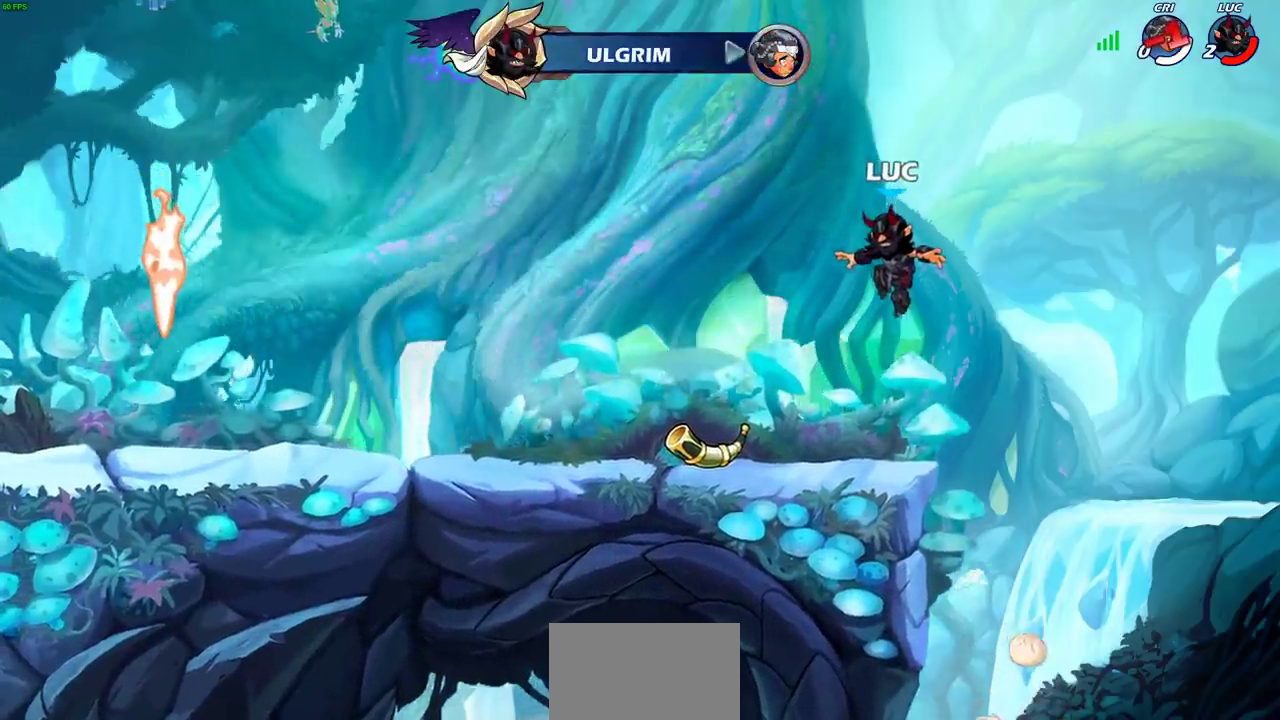
{"dt_ms": 600, "buttons": [], "left_stick": "center", "right_stick": "center", "events": []}
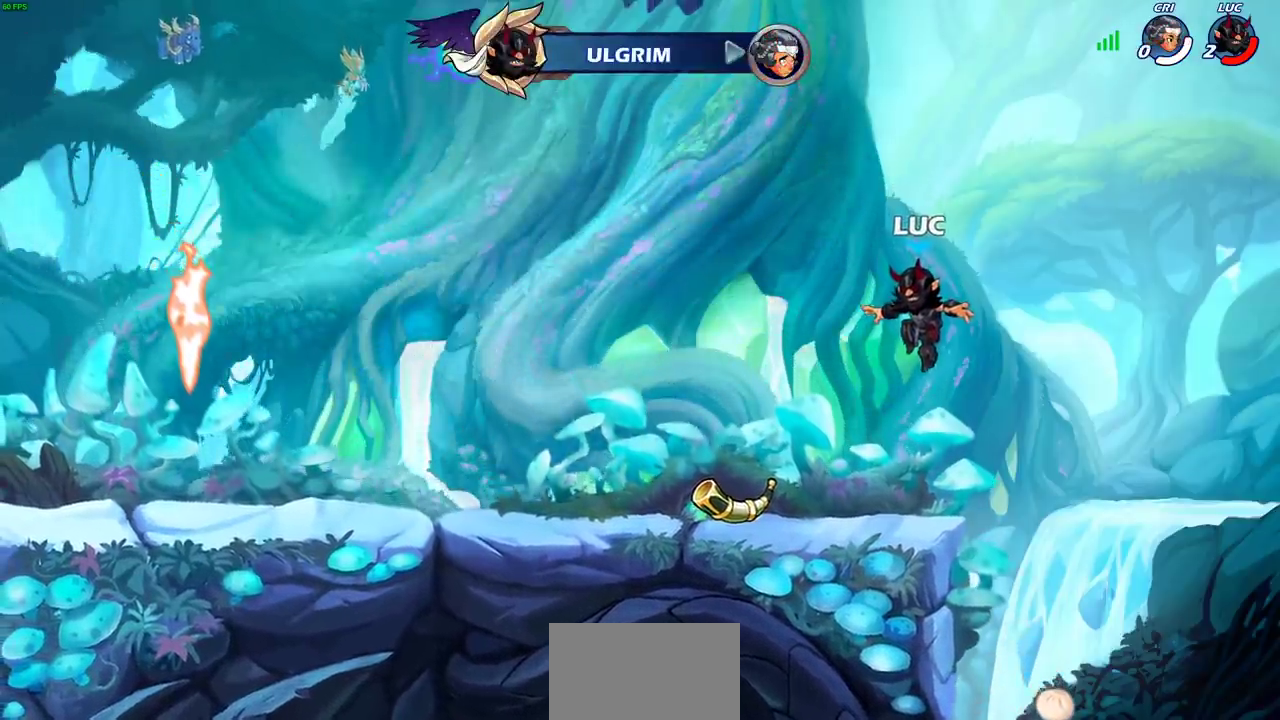
{"dt_ms": 700, "buttons": [], "left_stick": "center", "right_stick": "center", "events": []}
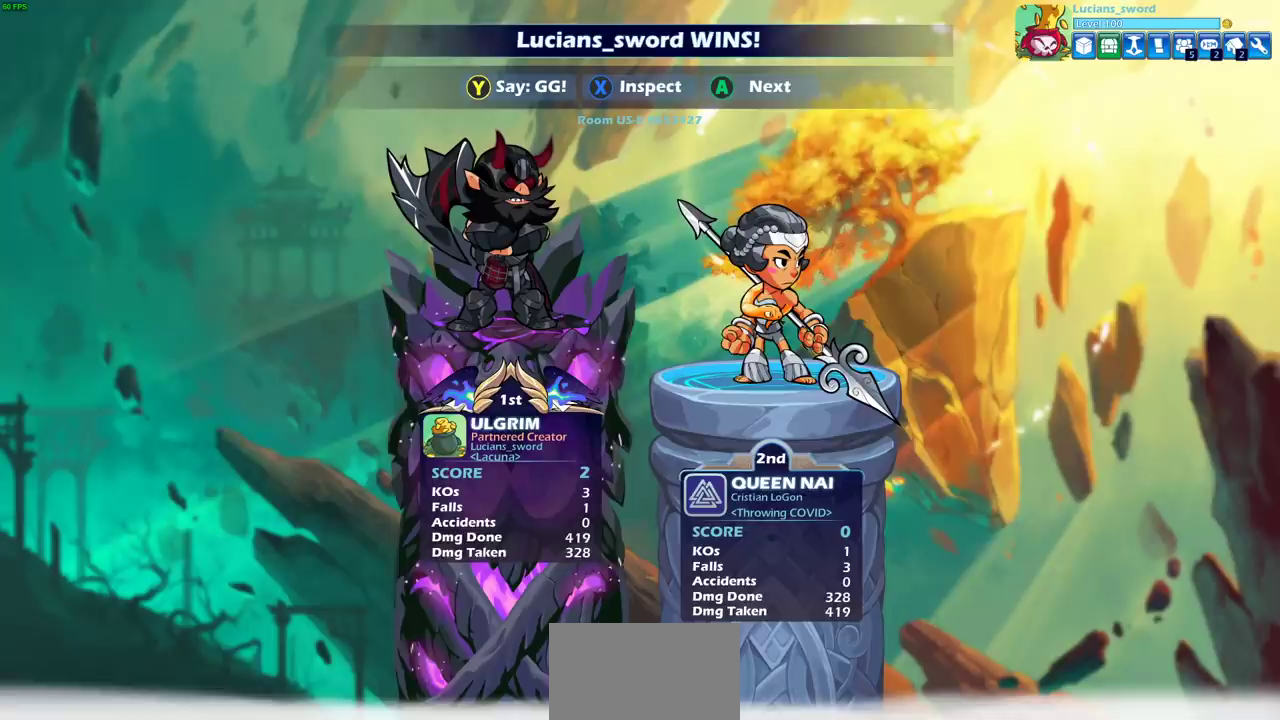
{"dt_ms": 300, "buttons": [], "left_stick": "center", "right_stick": "center", "events": []}
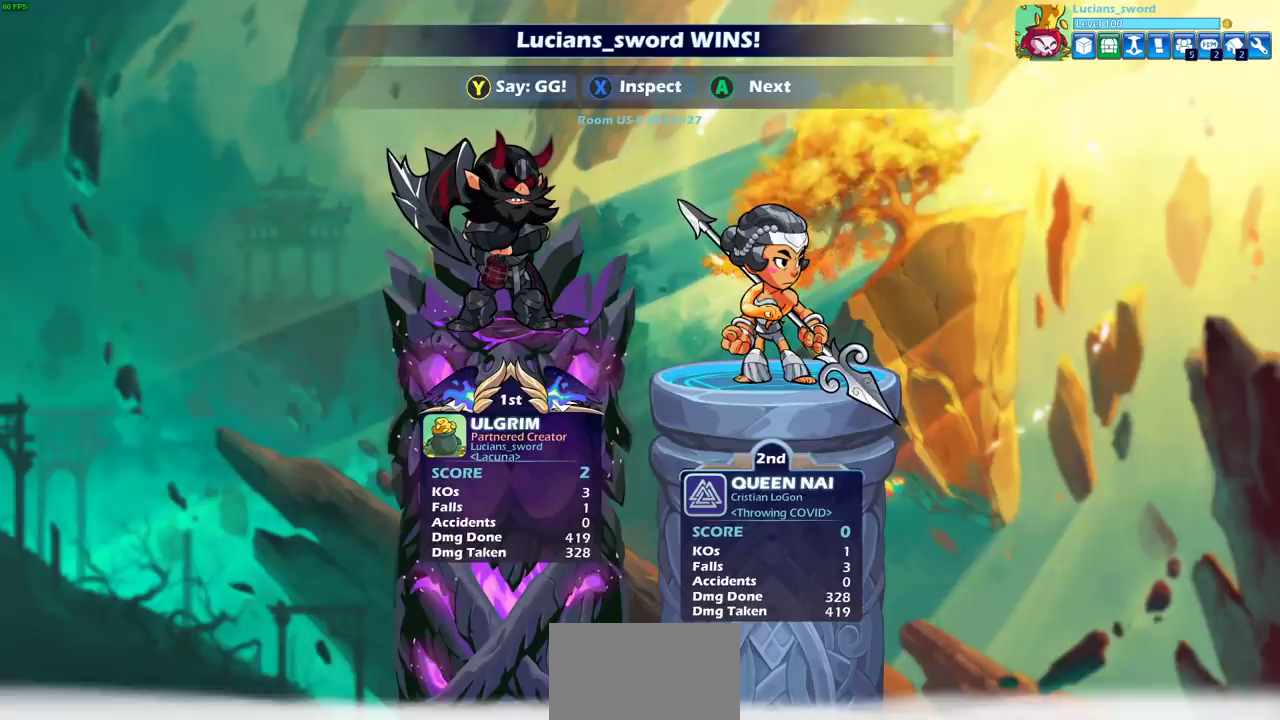
{"dt_ms": 500, "buttons": [], "left_stick": "center", "right_stick": "center", "events": []}
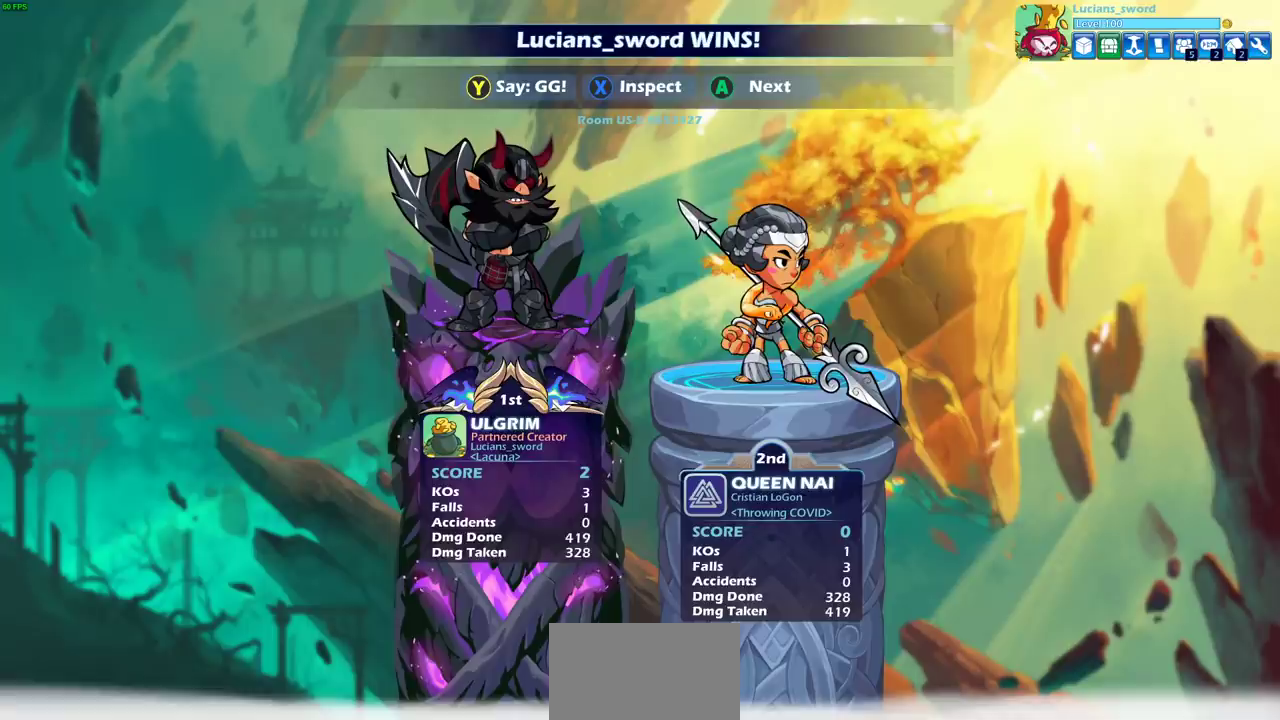
{"dt_ms": 500, "buttons": [], "left_stick": "center", "right_stick": "center", "events": [[267, "TRIANGLE", "down"], [367, "TRIANGLE", "up"]]}
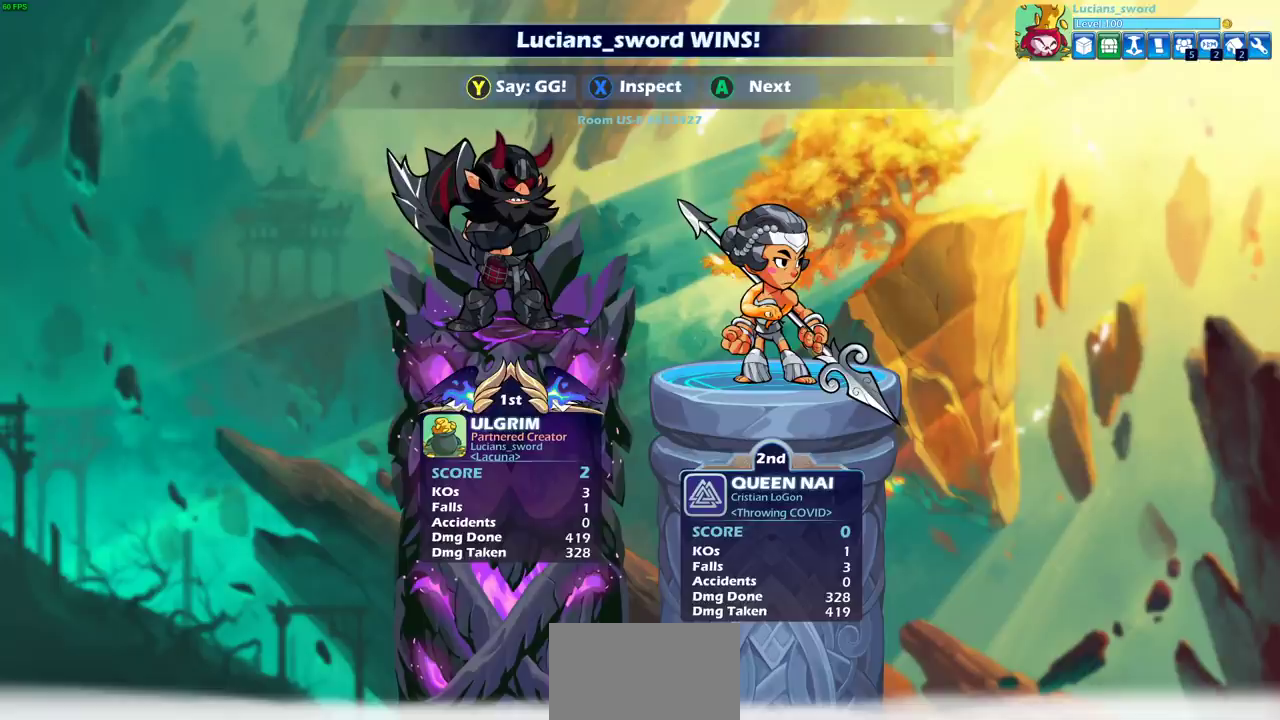
{"dt_ms": 600, "buttons": [], "left_stick": "center", "right_stick": "center", "events": [[17, "TRIANGLE", "down"], [117, "TRIANGLE", "up"], [200, "TRIANGLE", "down"], [300, "TRIANGLE", "up"], [417, "TRIANGLE", "down"], [550, "TRIANGLE", "up"]]}
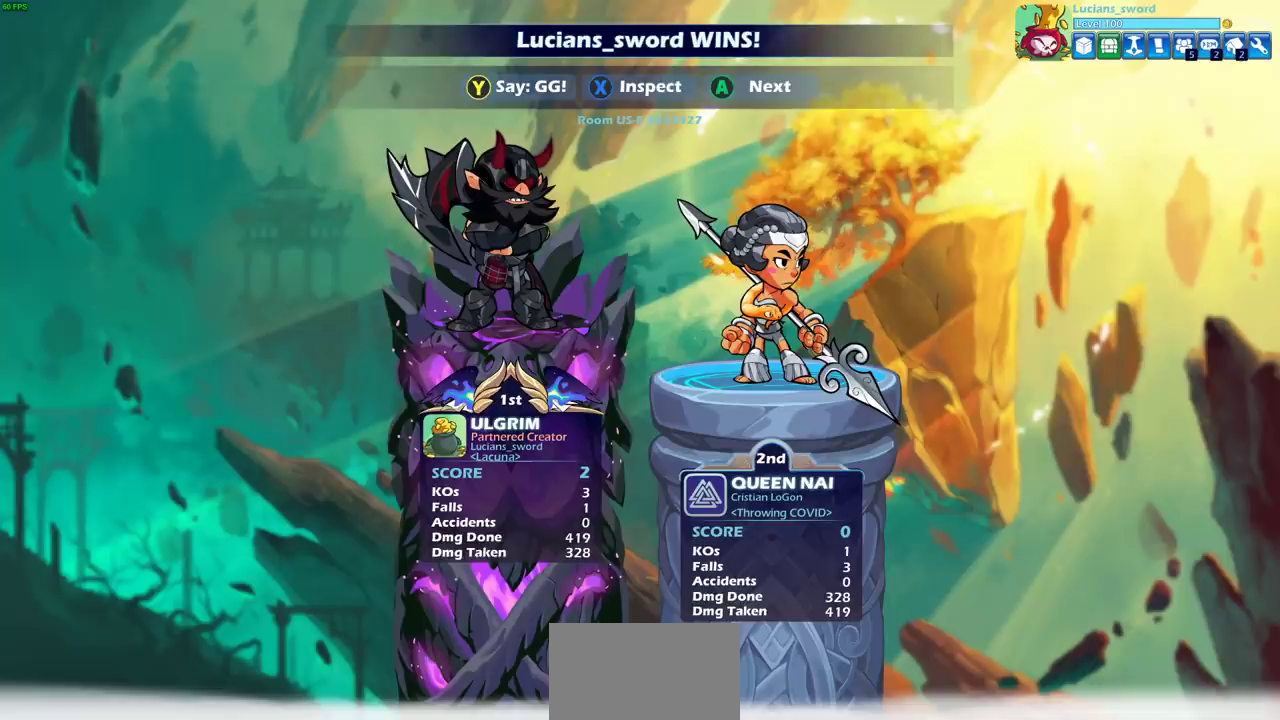
{"dt_ms": 400, "buttons": ["TRIANGLE"], "left_stick": "center", "right_stick": "center", "events": [[100, "TRIANGLE", "down"], [217, "TRIANGLE", "up"], [400, "TRIANGLE", "down"]]}
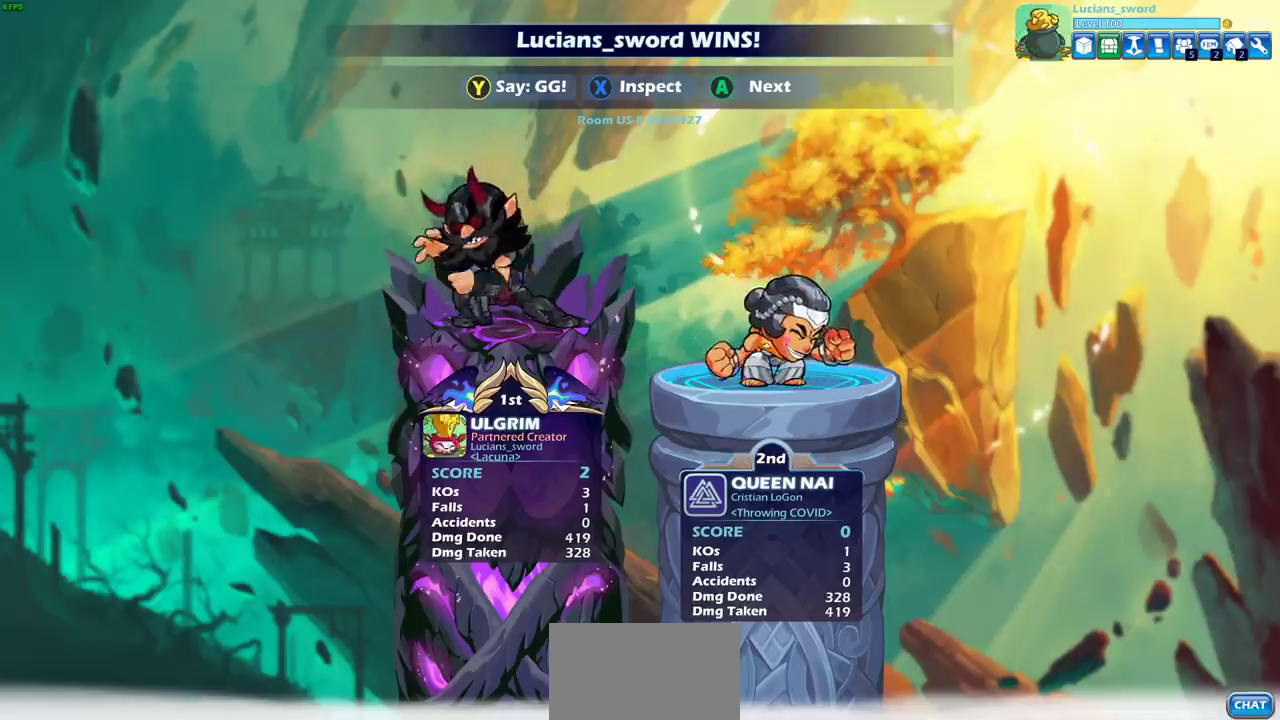
{"dt_ms": 500, "buttons": [], "left_stick": "center", "right_stick": "center", "events": [[150, "TRIANGLE", "up"], [267, "TRIANGLE", "down"], [433, "TRIANGLE", "up"]]}
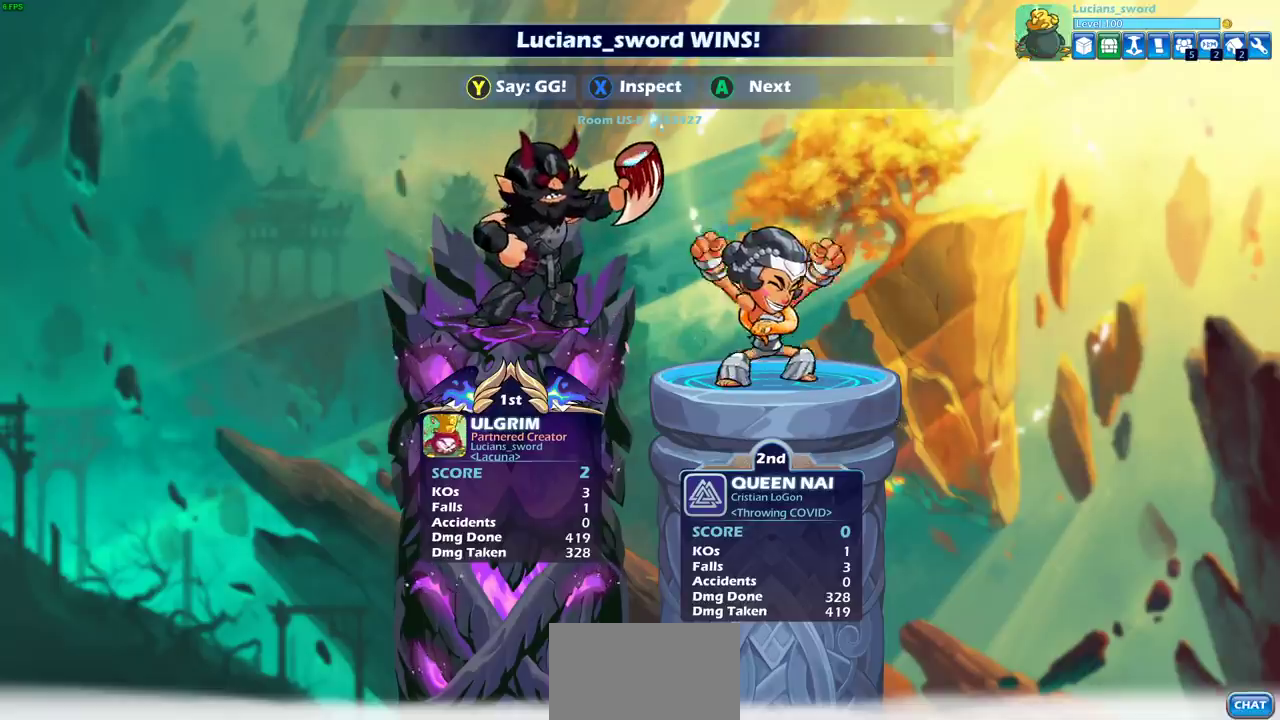
{"dt_ms": 500, "buttons": [], "left_stick": "center", "right_stick": "center", "events": []}
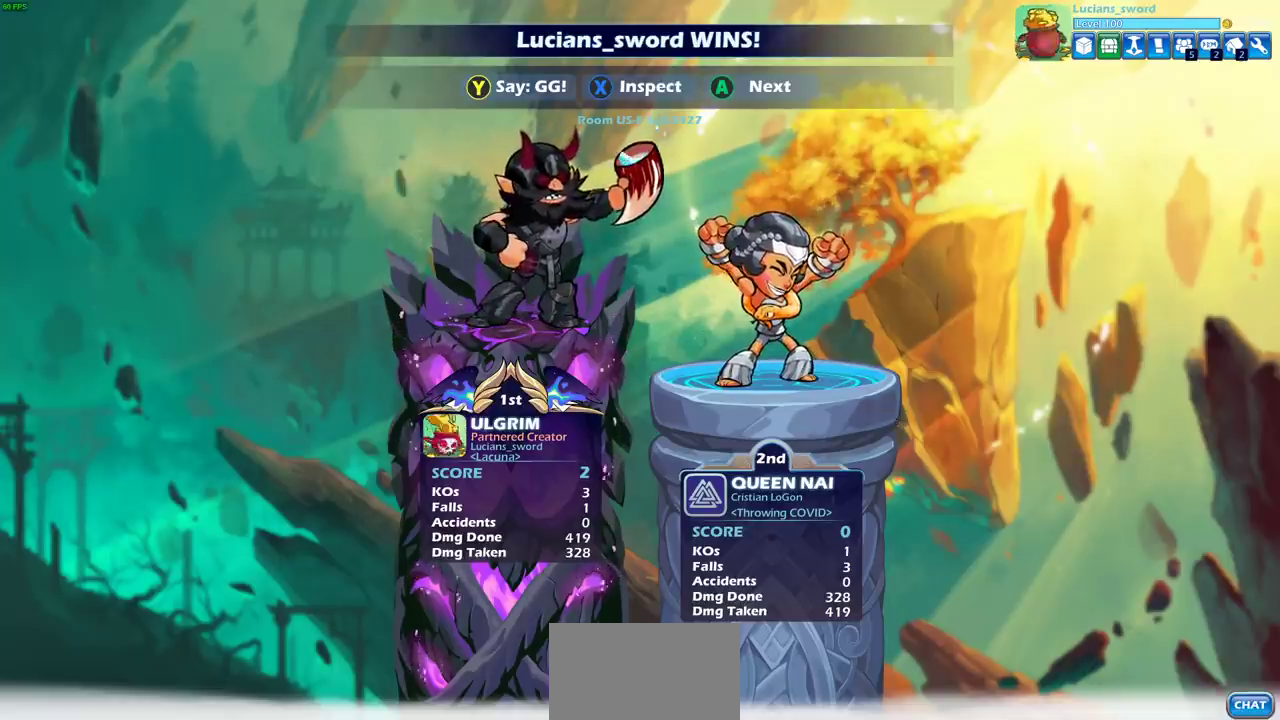
{"dt_ms": 500, "buttons": [], "left_stick": "center", "right_stick": "center", "events": []}
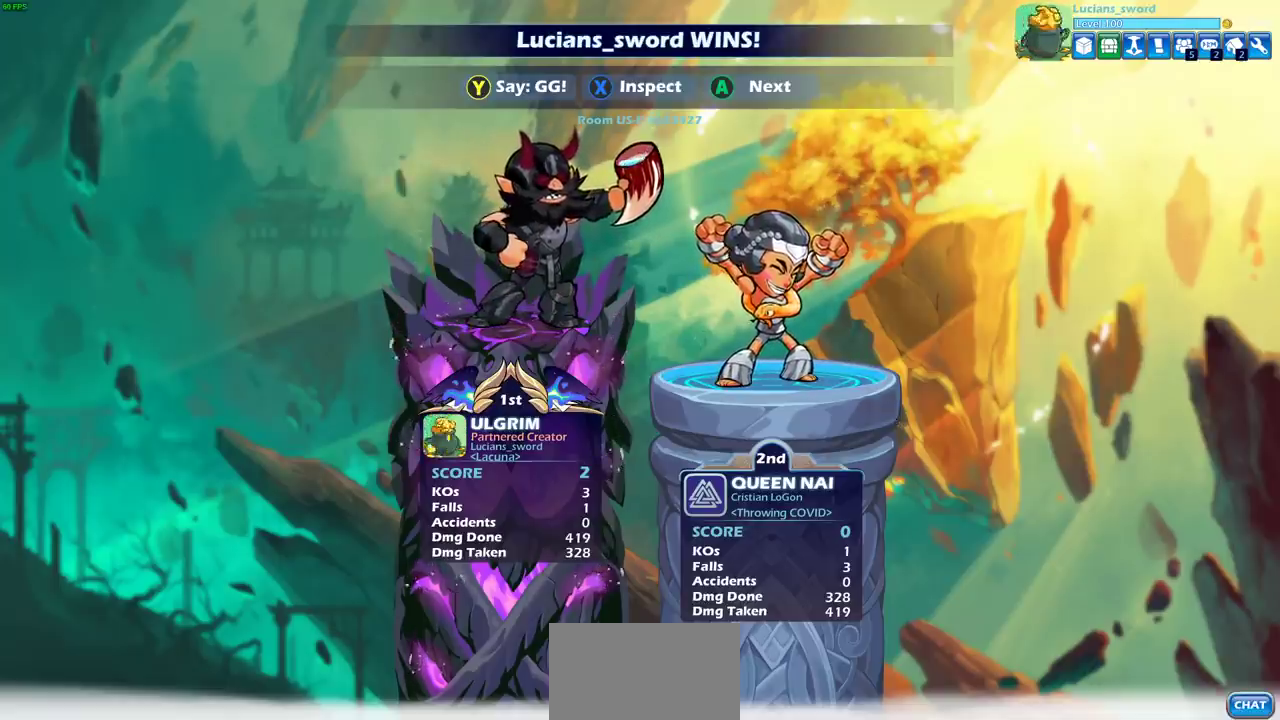
{"dt_ms": 500, "buttons": [], "left_stick": "center", "right_stick": "center", "events": []}
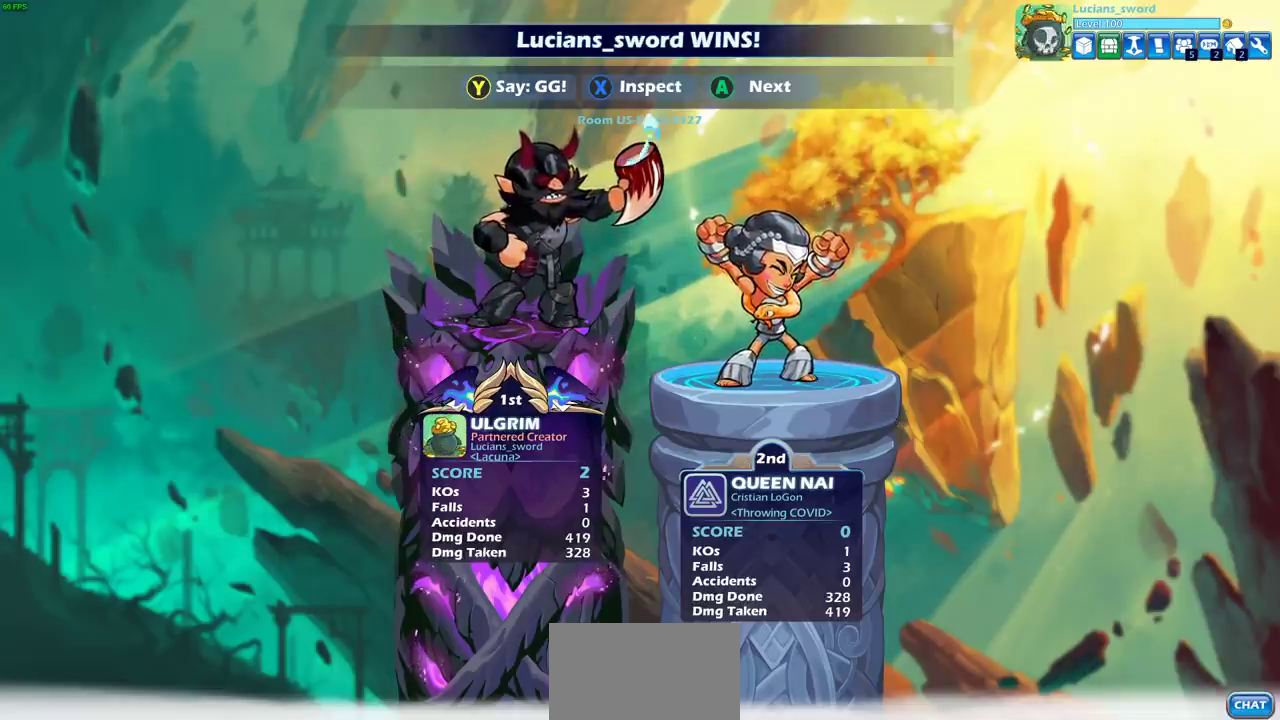
{"dt_ms": 300, "buttons": ["CROSS"], "left_stick": "center", "right_stick": "center", "events": [[217, "CROSS", "down"]]}
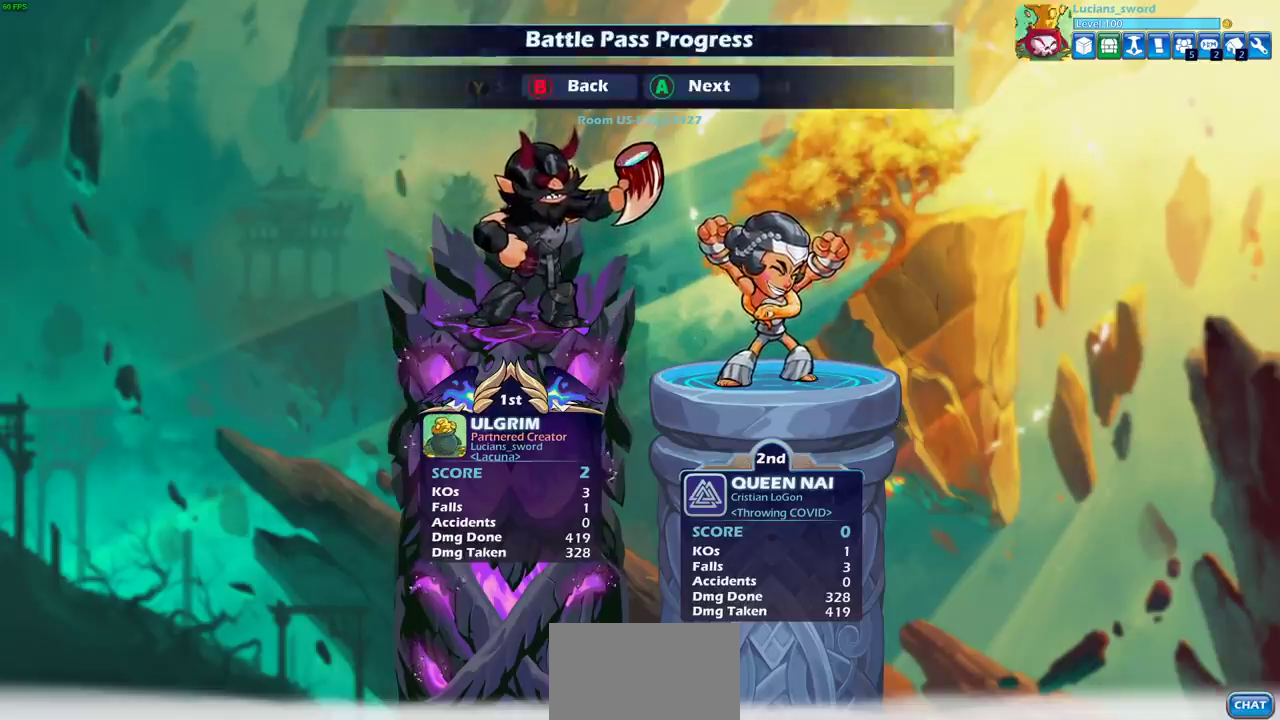
{"dt_ms": 800, "buttons": [], "left_stick": "center", "right_stick": "center", "events": [[33, "CROSS", "up"], [467, "TRIANGLE", "down"], [583, "TRIANGLE", "up"], [683, "TRIANGLE", "down"], [783, "TRIANGLE", "up"]]}